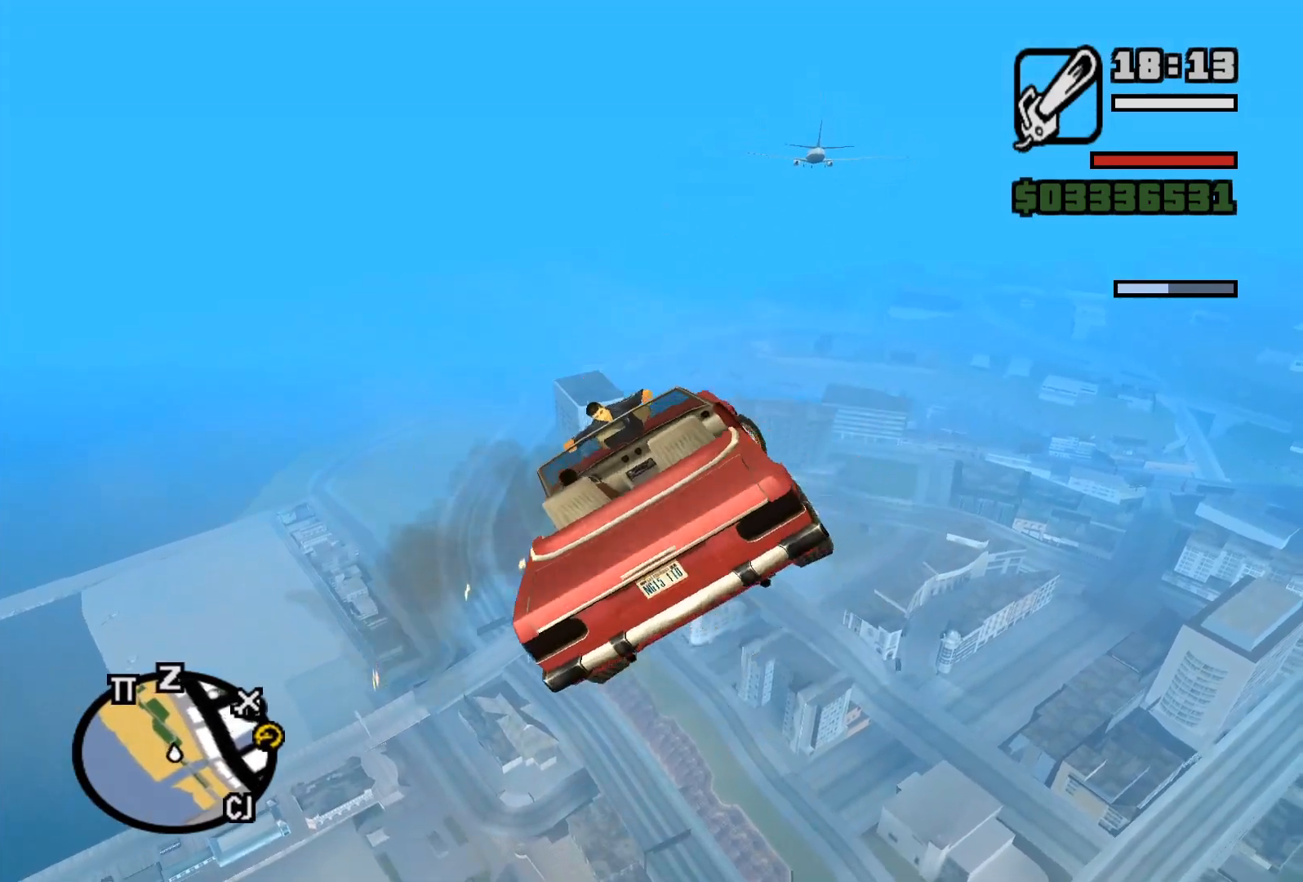
Gameplay with keyboard and mouse; each line is a JSON object with the keys and mouse buttons held at the frame after it. "events" lists presses ("down") and releases ("up") of "1", "2", "3", "4", "5", "a", "alt", "b", "c", "ctrl", "d", "e", "f", "g", "q", "r", "s", "shift", "space", "t", "tab", "v", "w", "x", "z", "mouse_left", "mouse_wheel", "mouse_right", "mouse_mb4" and "mouse_mb5" between this image and that frame as [ms after this image, input, new state], when the widget could be followed in between. "mouse_left", "mouse_wheel", "mouse_right", "mouse_mb4", "mouse_mb5" = the "left", "wheel", "right", "mb4", "mb5" buttons of the "mouse" list. No other keys are recorded. "wheel" means that the mouse wheel is clicked or scrolled. Mouse movement is not recorded.
{"keys": [], "mouse": [], "events": [[217, "mouse_left", "up"], [250, "d", "up"]]}
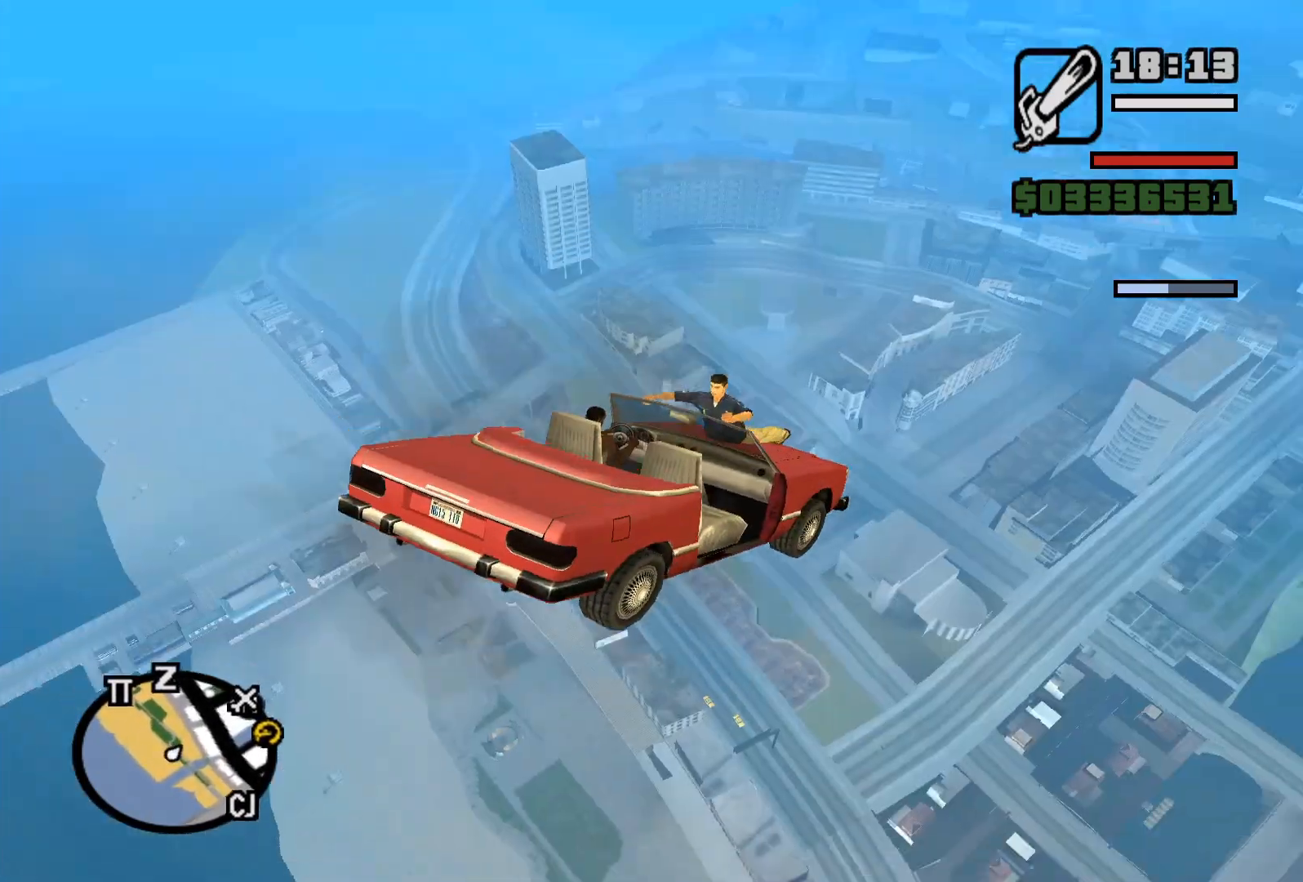
{"keys": [], "mouse": [], "events": []}
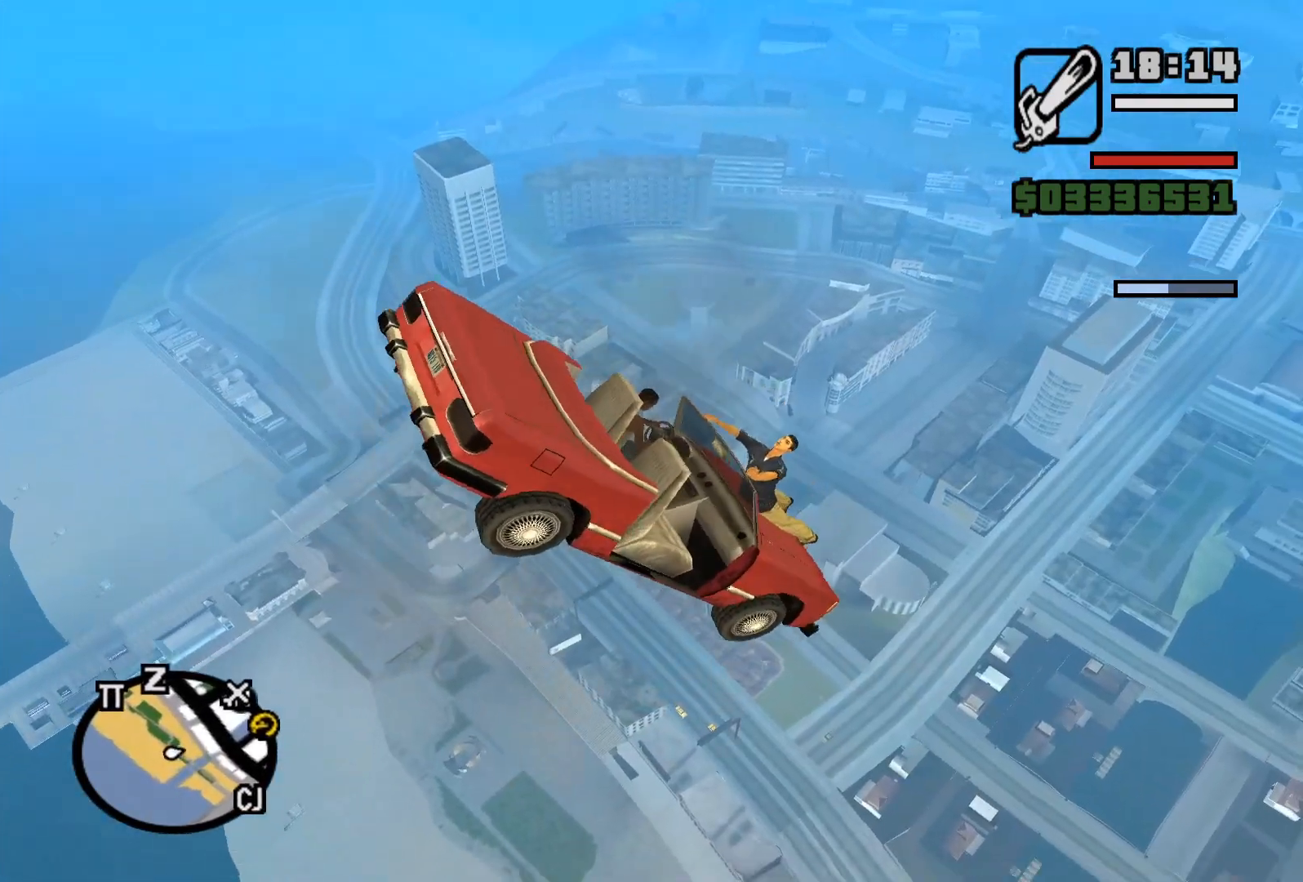
{"keys": [], "mouse": [], "events": []}
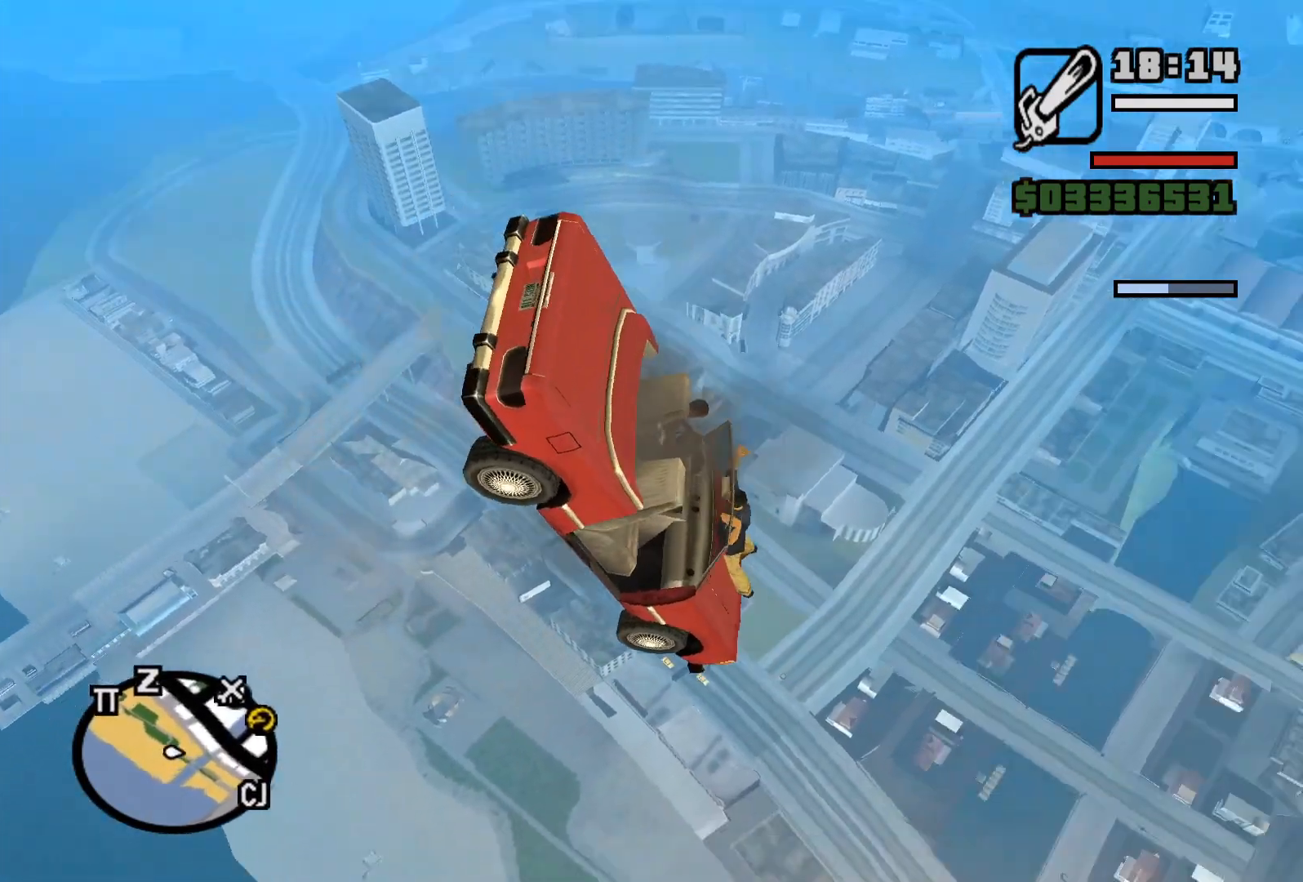
{"keys": ["a", "s"], "mouse": [], "events": [[267, "a", "down"], [433, "s", "down"]]}
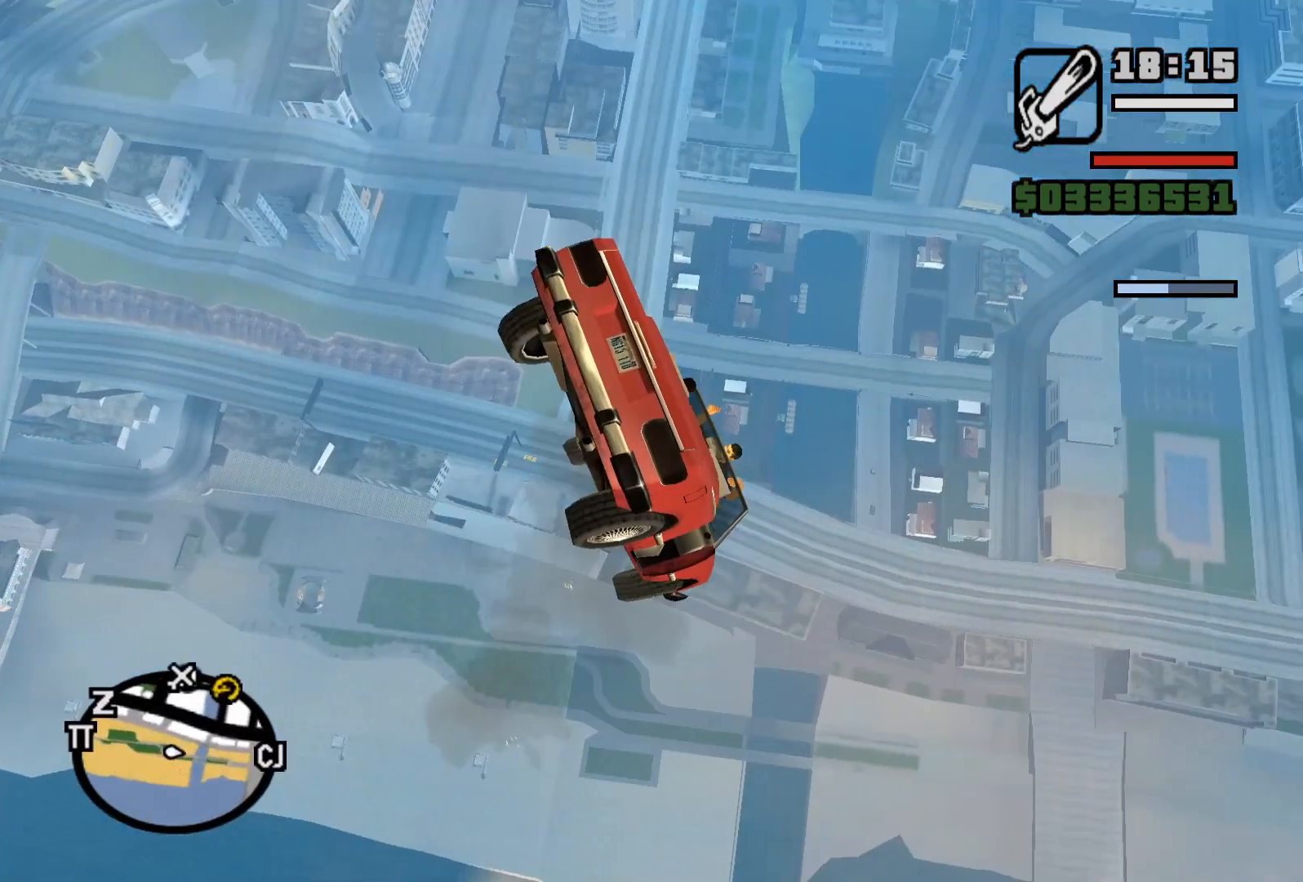
{"keys": [], "mouse": [], "events": [[450, "s", "up"], [467, "a", "up"]]}
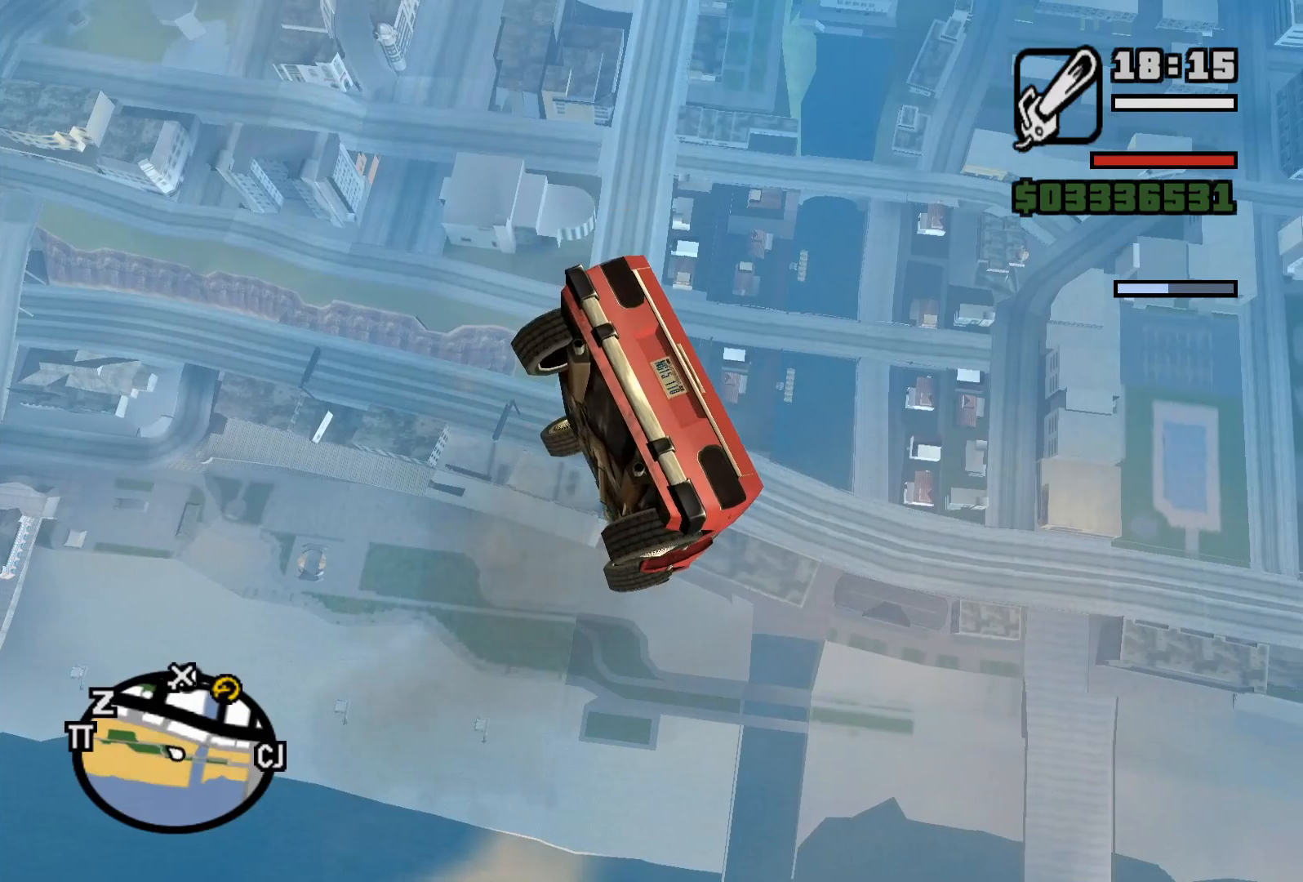
{"keys": ["a", "s"], "mouse": [], "events": [[483, "a", "down"], [500, "s", "down"]]}
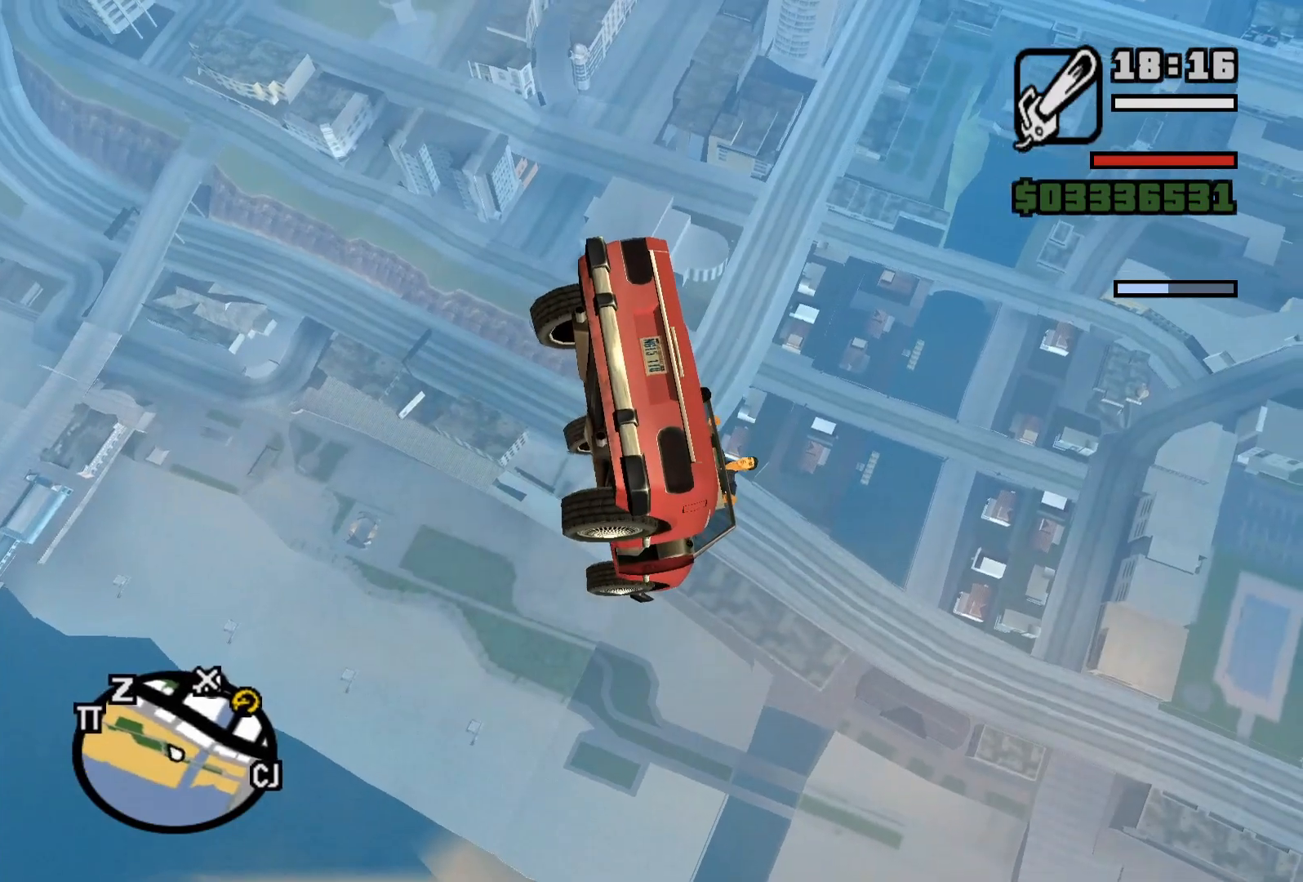
{"keys": ["a", "s"], "mouse": [], "events": [[150, "mouse_right", "down"], [367, "mouse_right", "up"]]}
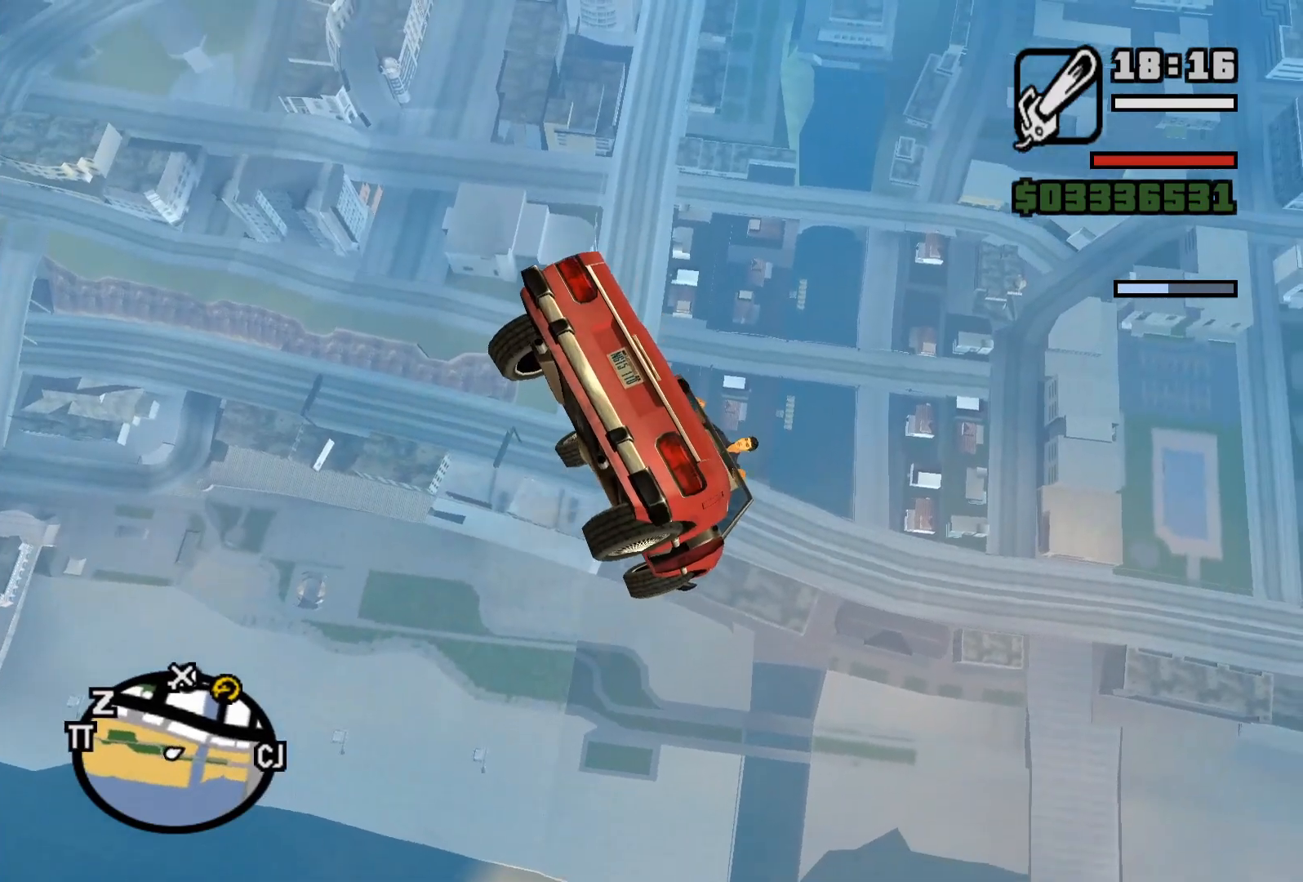
{"keys": [], "mouse": [], "events": [[17, "mouse_right", "down"], [267, "mouse_right", "up"], [300, "s", "up"], [333, "a", "up"]]}
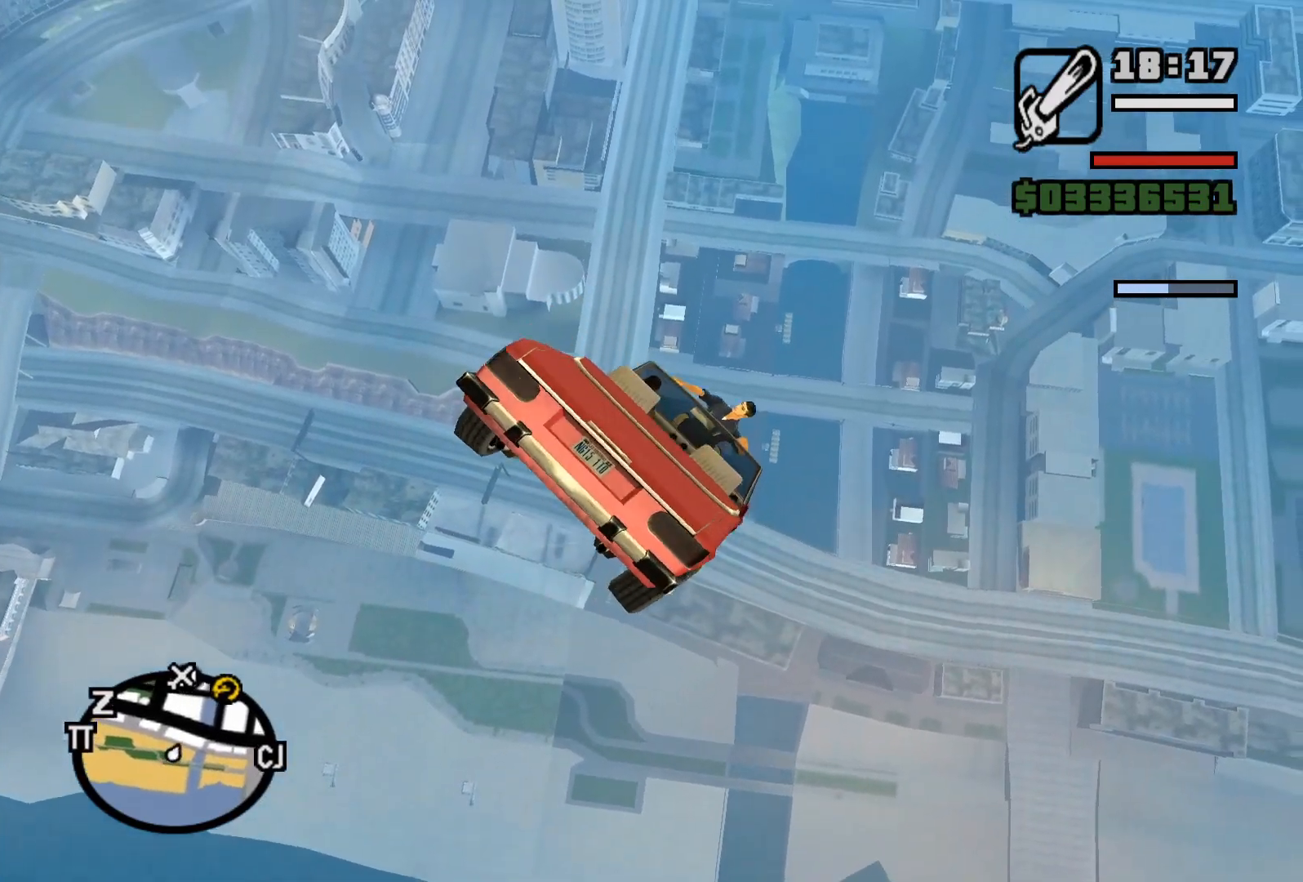
{"keys": [], "mouse": [], "events": []}
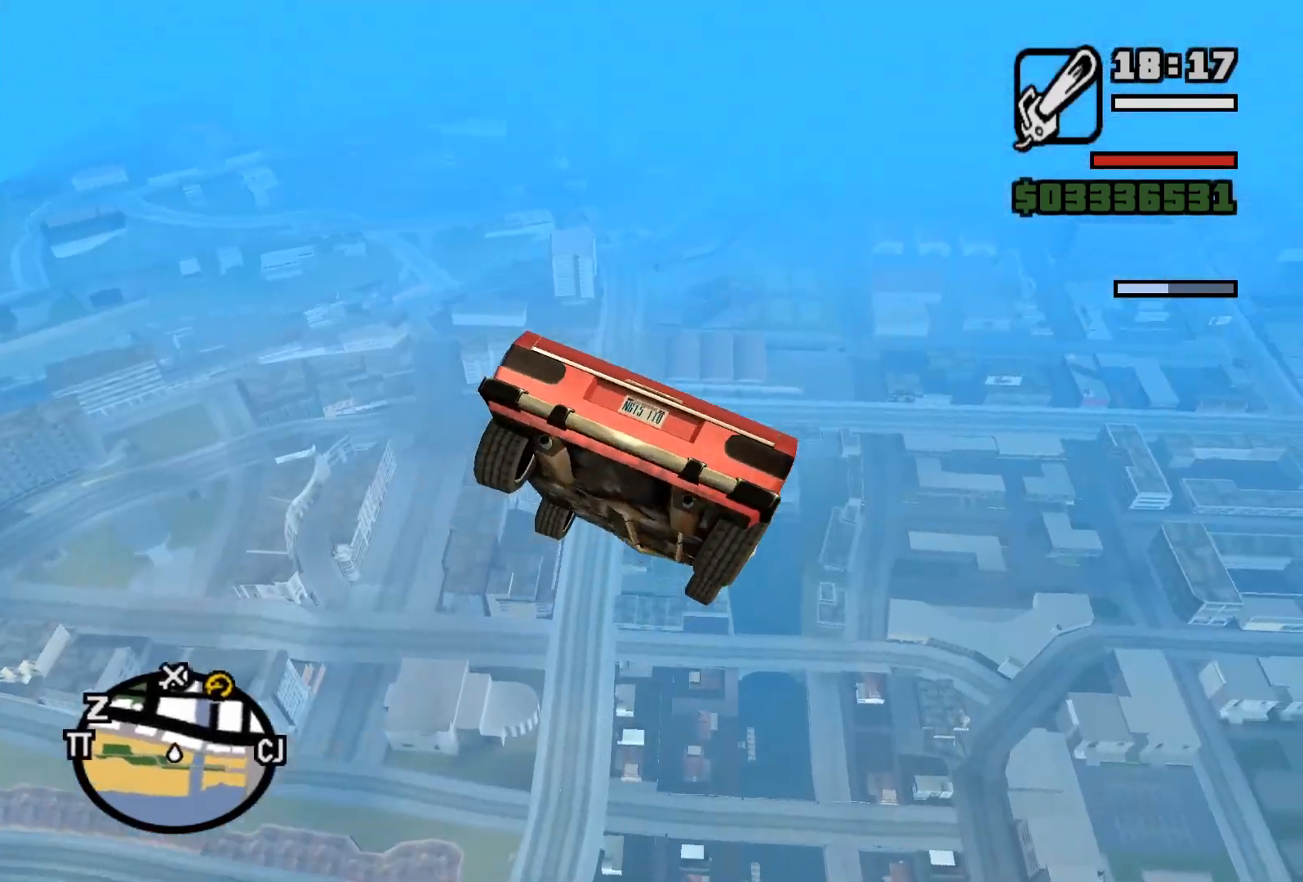
{"keys": [], "mouse": [], "events": []}
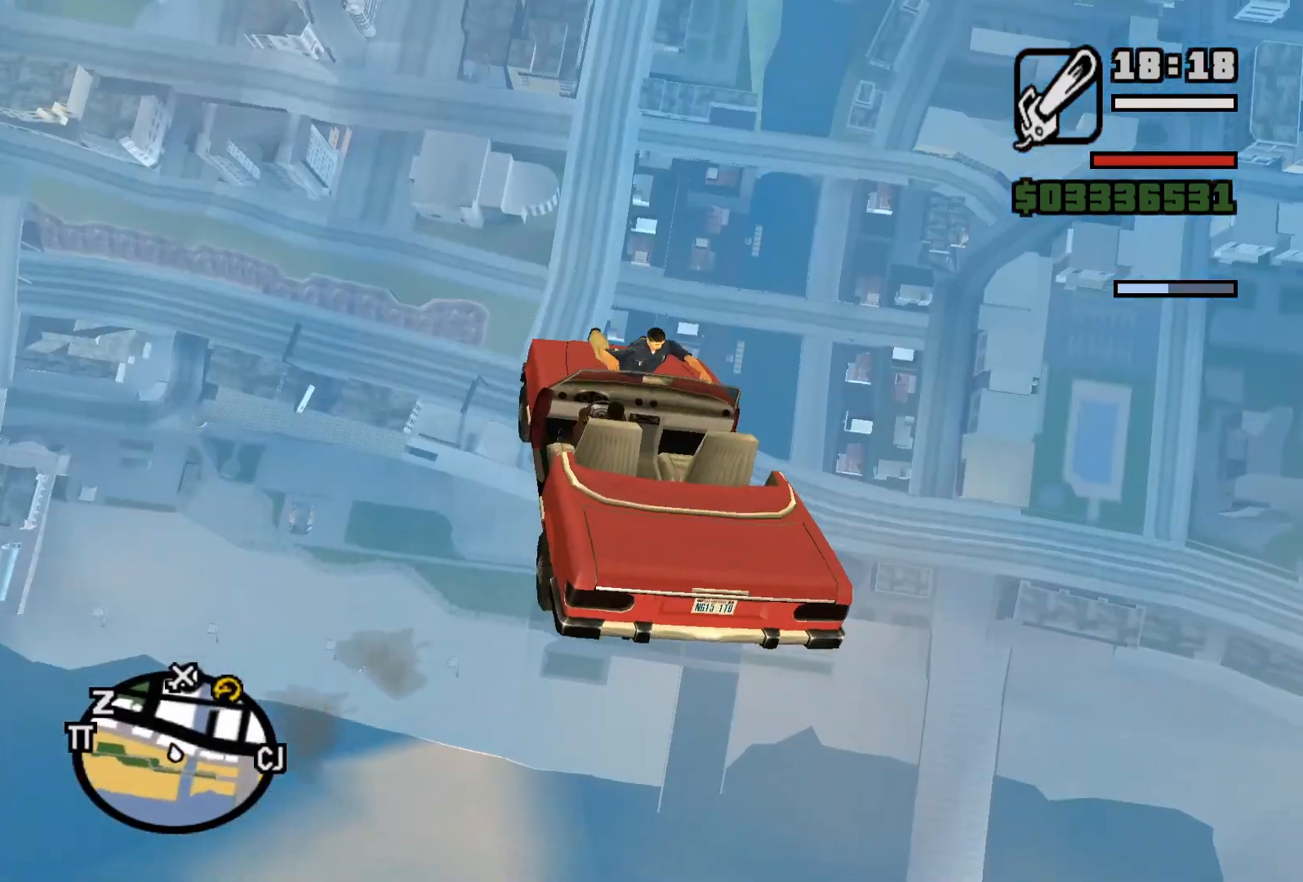
{"keys": [], "mouse": [], "events": []}
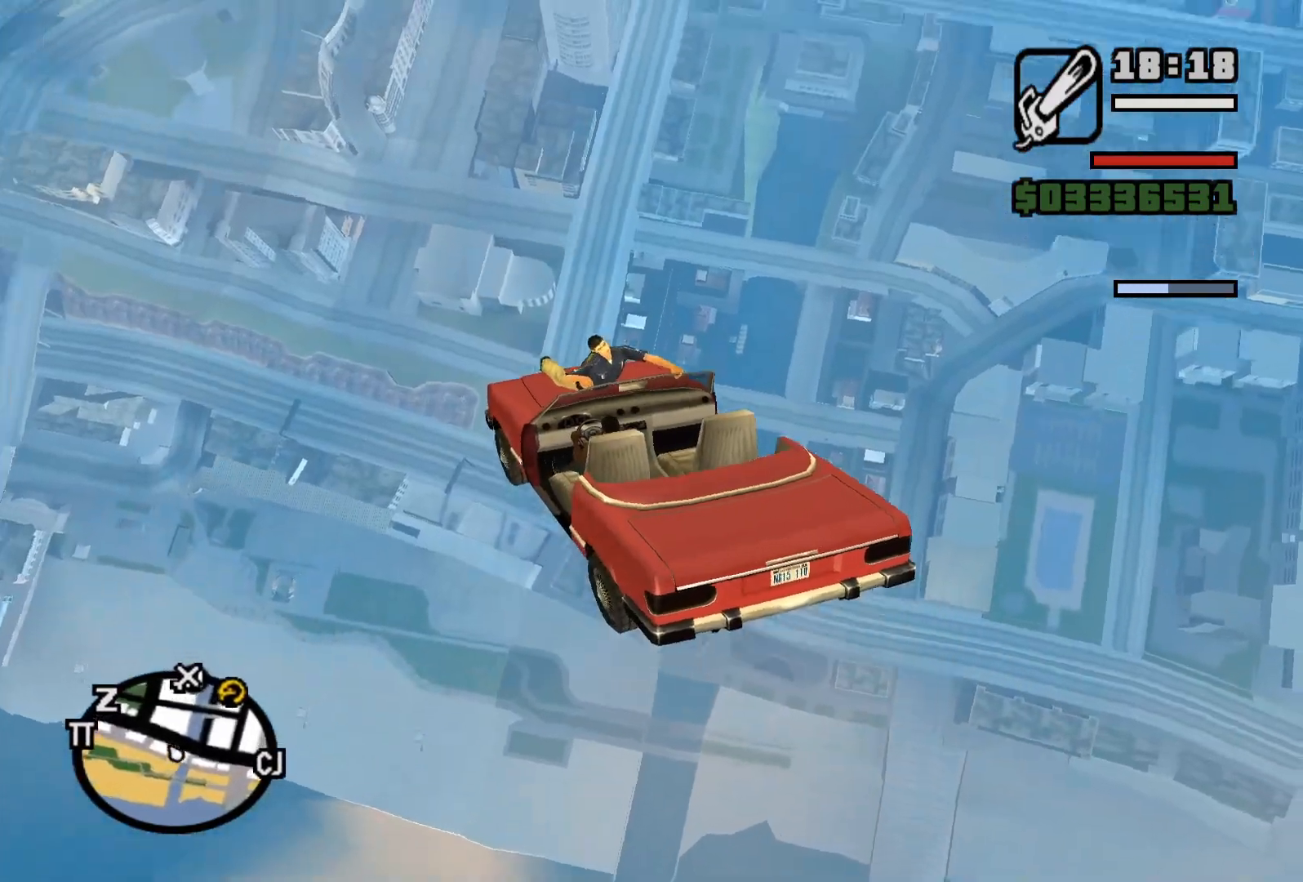
{"keys": [], "mouse": [], "events": []}
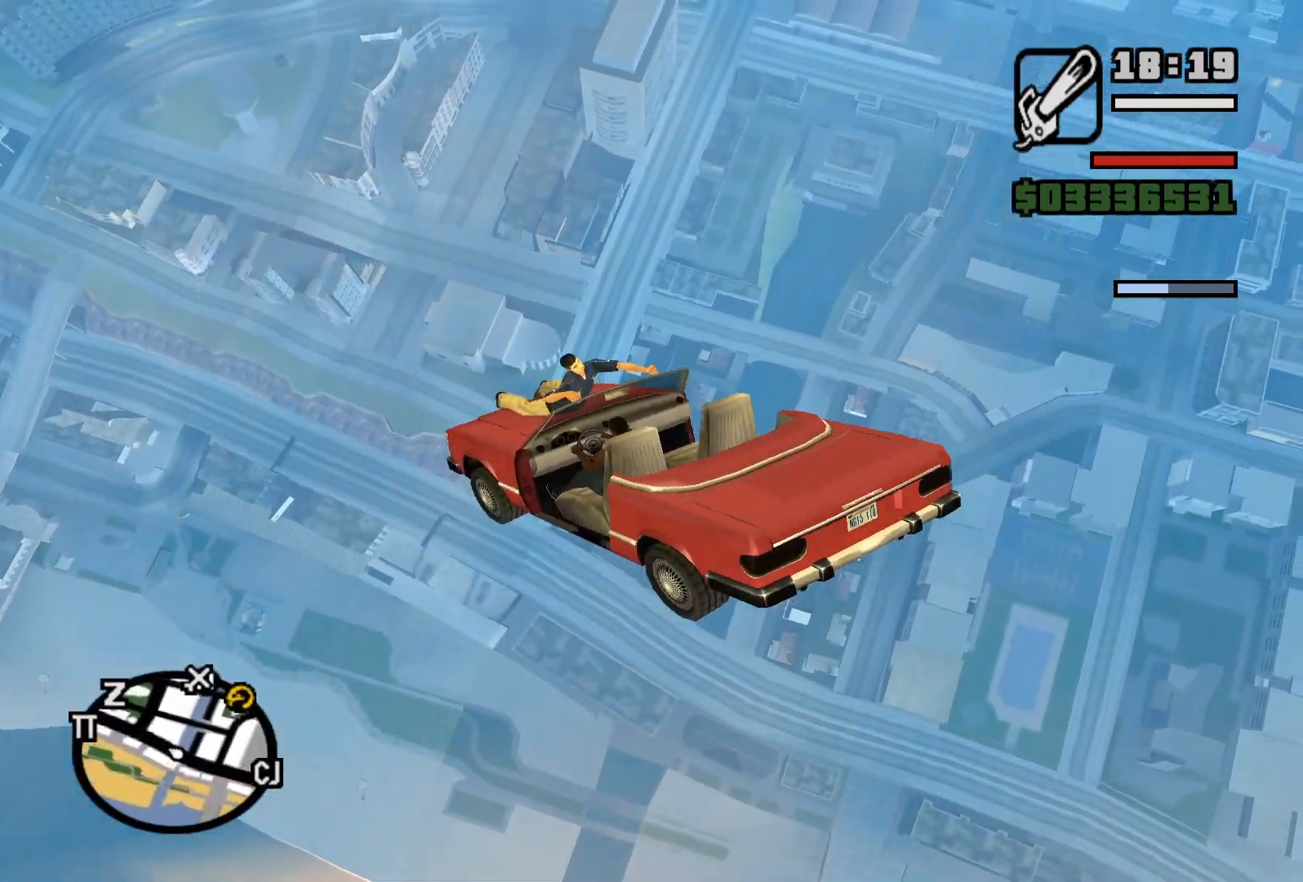
{"keys": [], "mouse": [], "events": []}
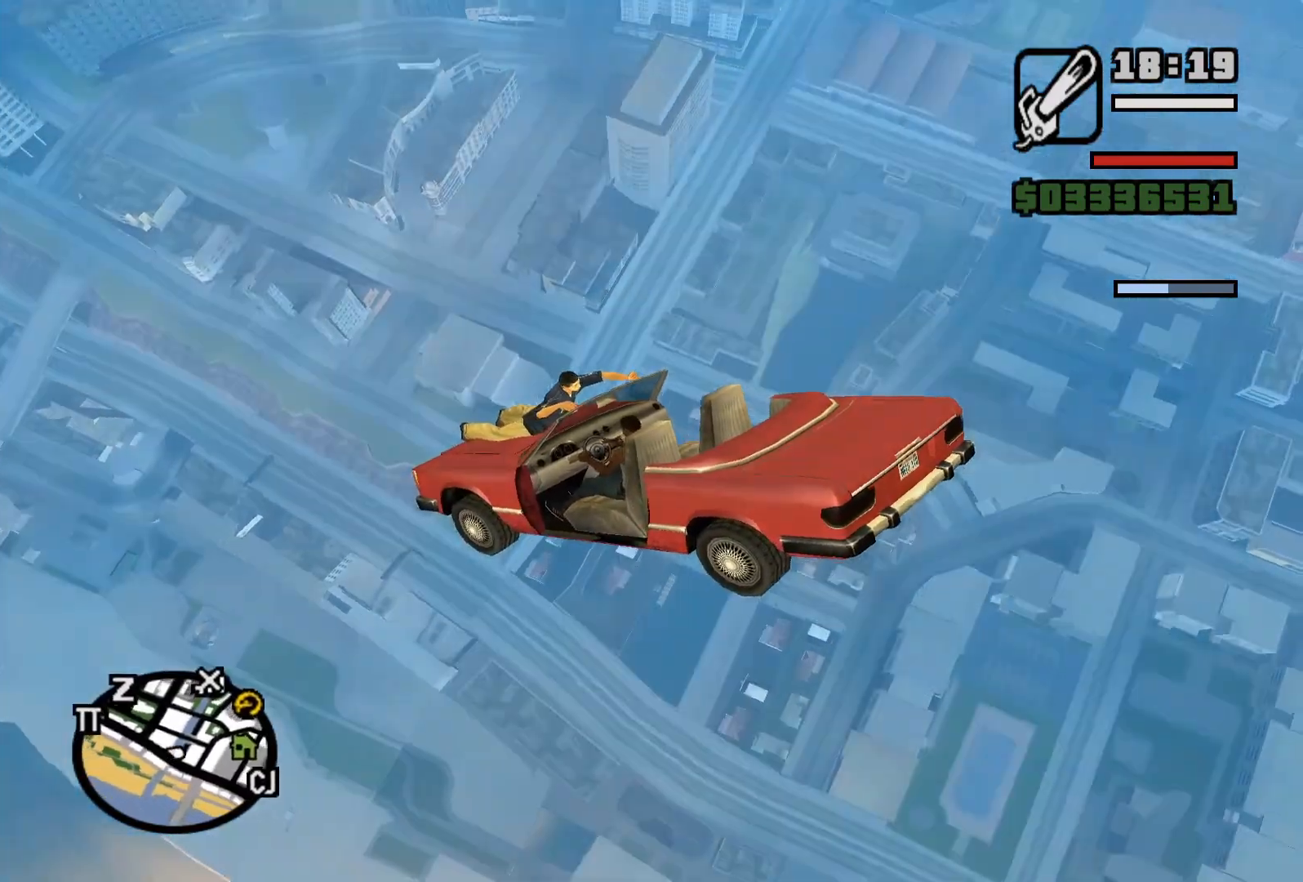
{"keys": [], "mouse": [], "events": []}
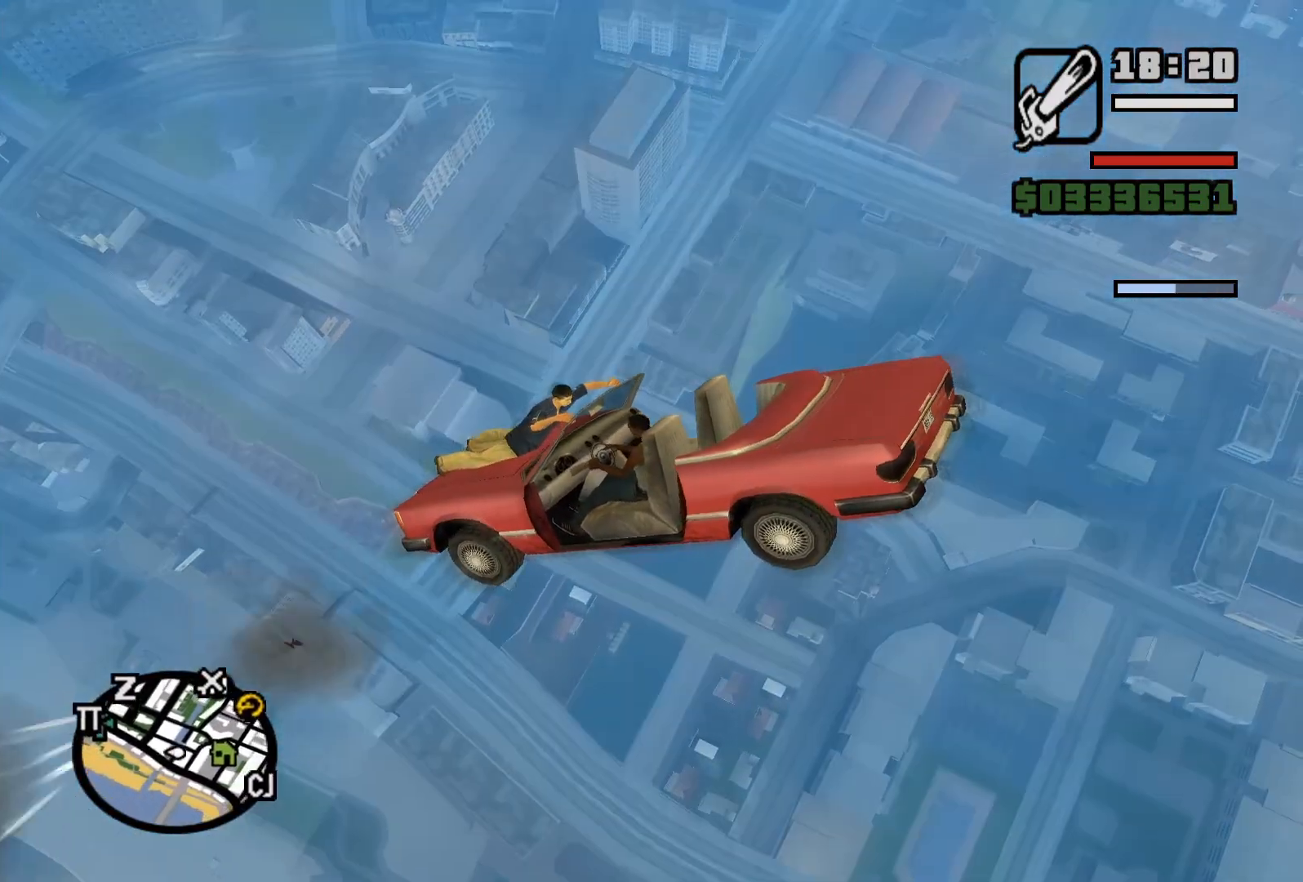
{"keys": [], "mouse": [], "events": []}
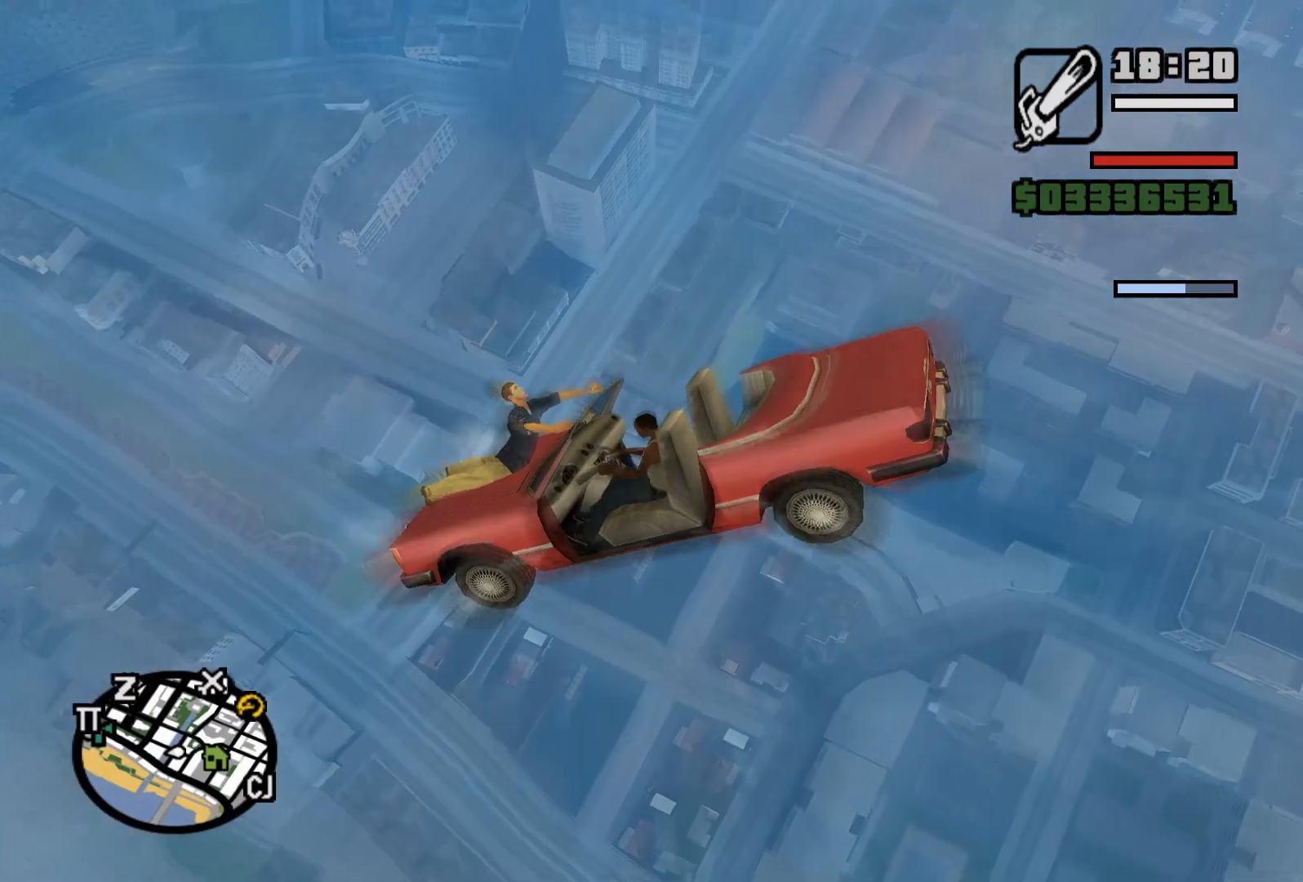
{"keys": [], "mouse": ["right"], "events": [[483, "mouse_right", "down"]]}
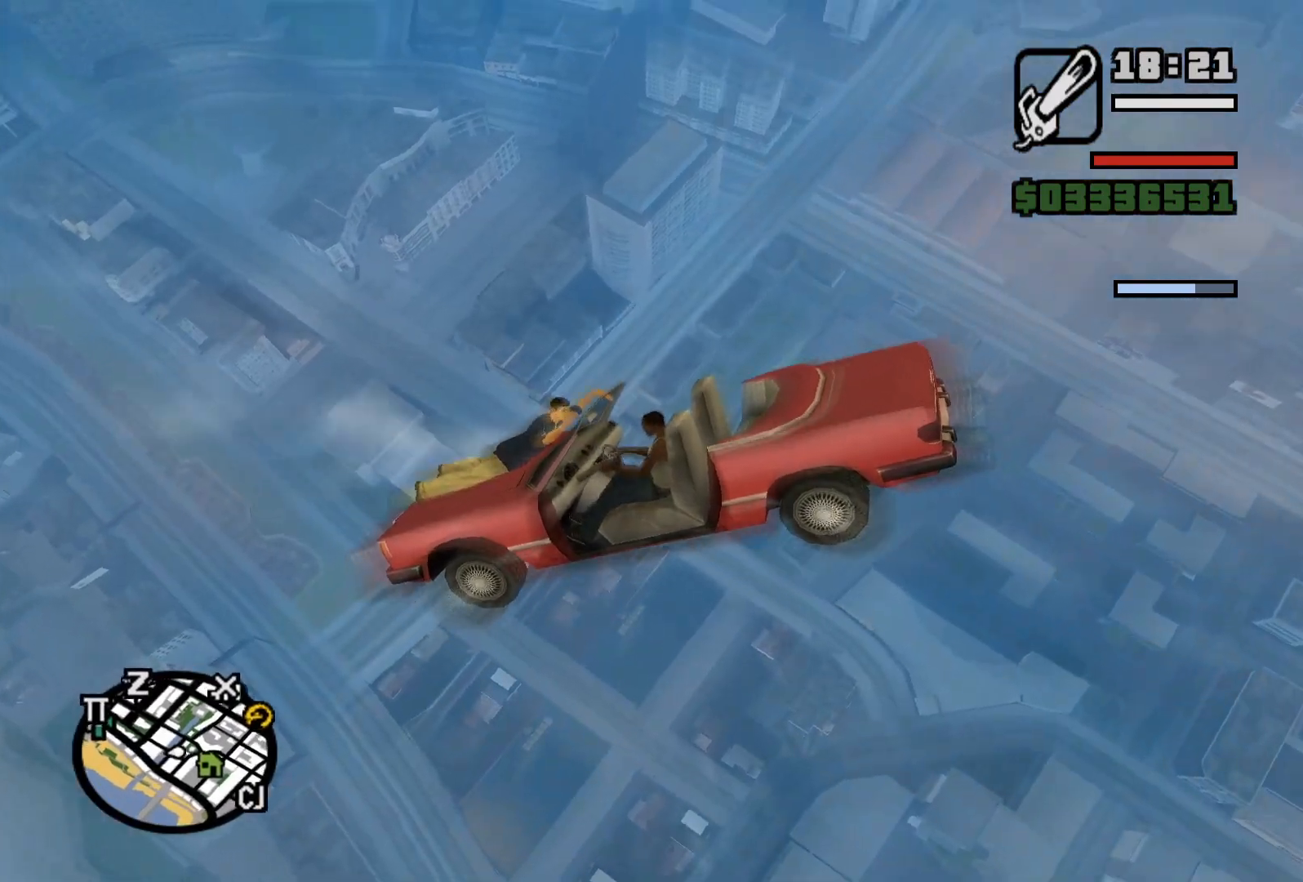
{"keys": [], "mouse": [], "events": [[50, "s", "down"], [67, "a", "down"], [433, "a", "up"], [433, "mouse_right", "up"], [433, "s", "up"]]}
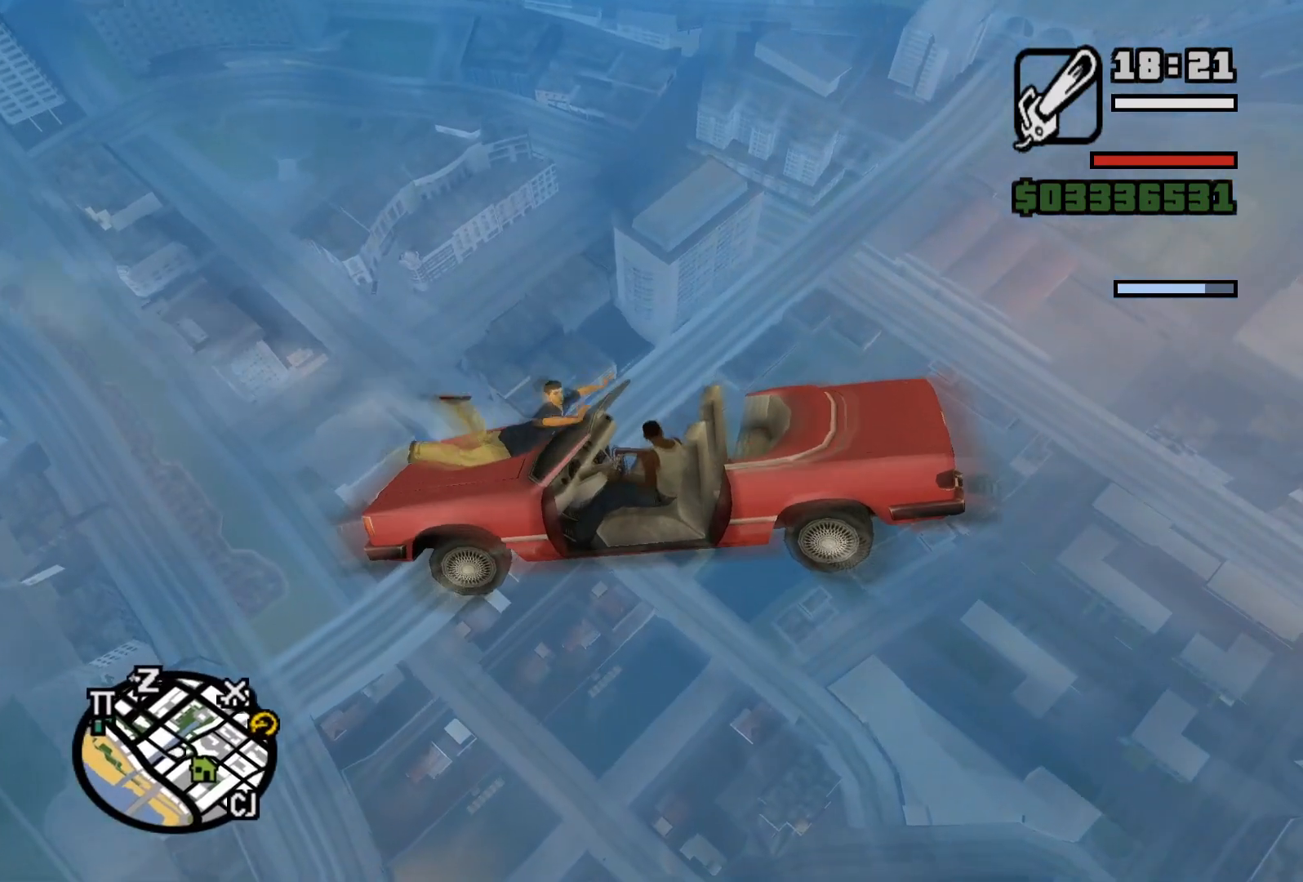
{"keys": [], "mouse": [], "events": []}
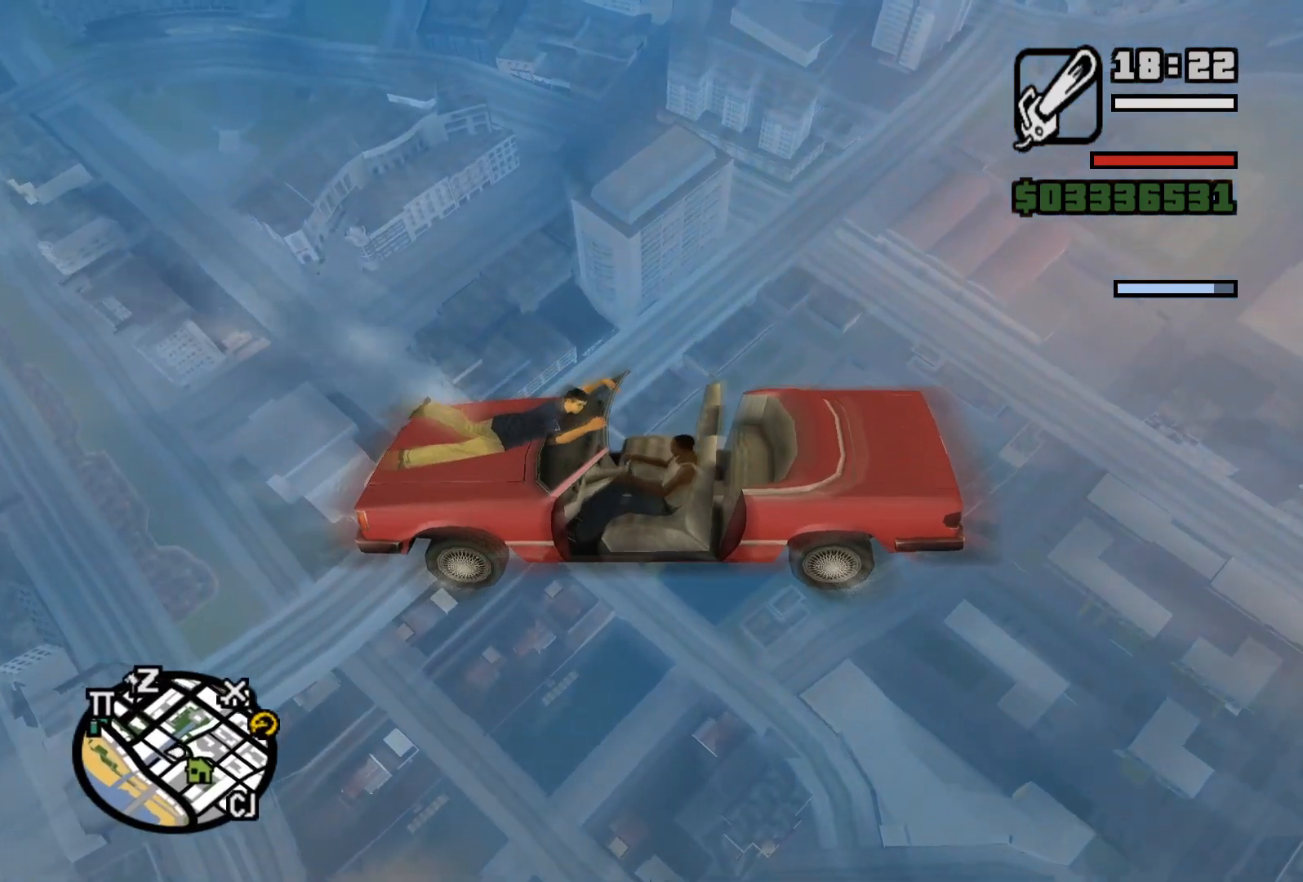
{"keys": [], "mouse": [], "events": []}
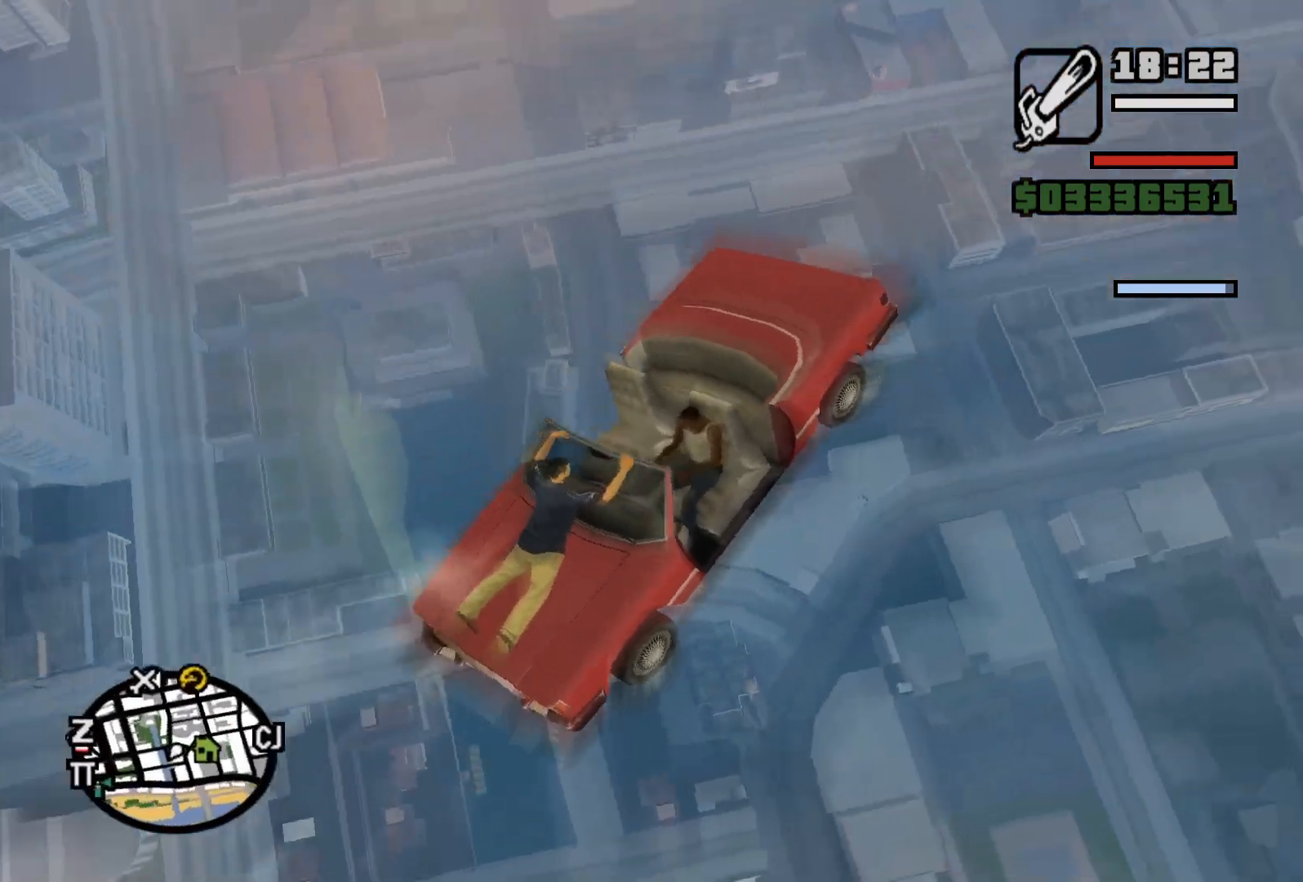
{"keys": [], "mouse": [], "events": []}
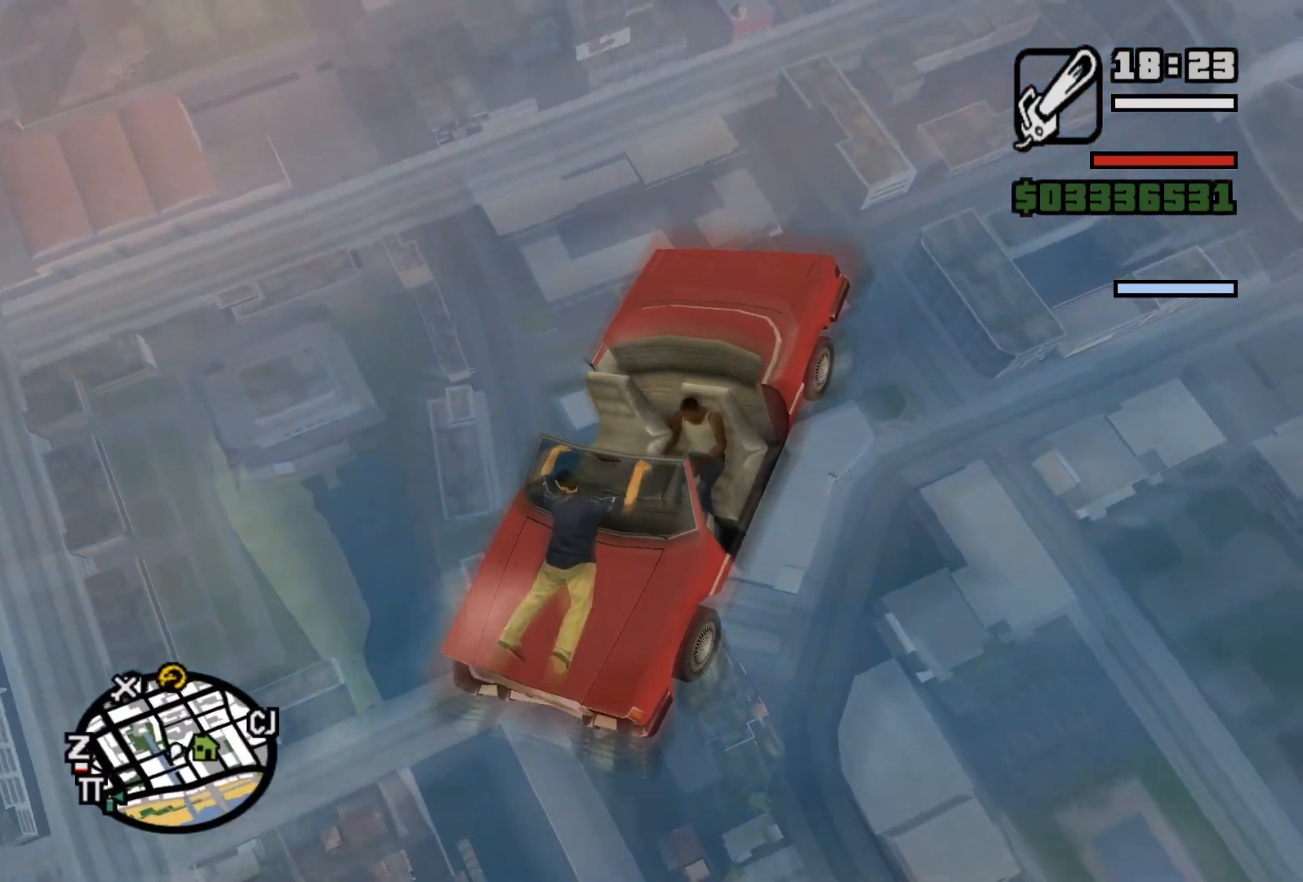
{"keys": [], "mouse": [], "events": []}
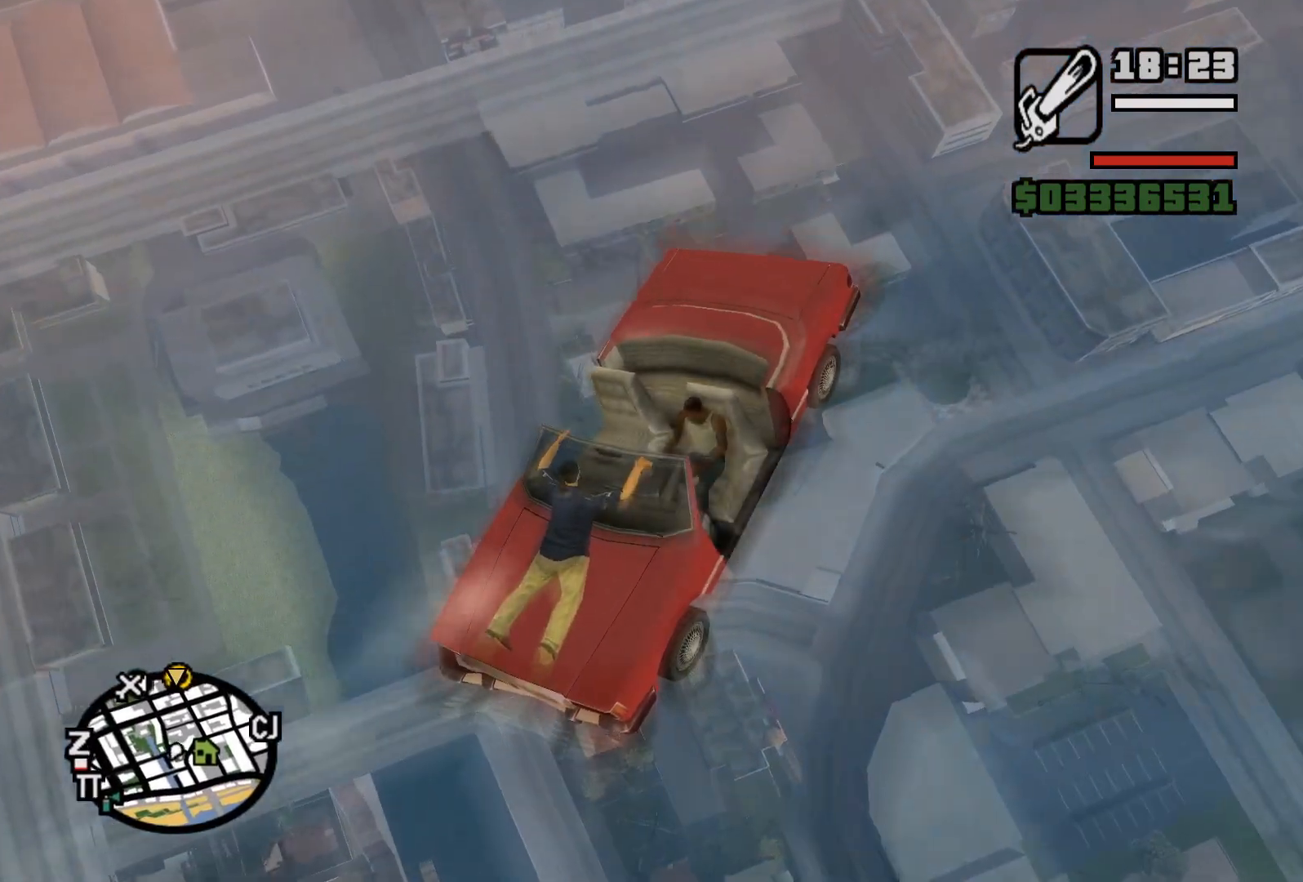
{"keys": ["a", "s"], "mouse": ["right"], "events": [[417, "mouse_right", "down"], [500, "a", "down"], [500, "s", "down"]]}
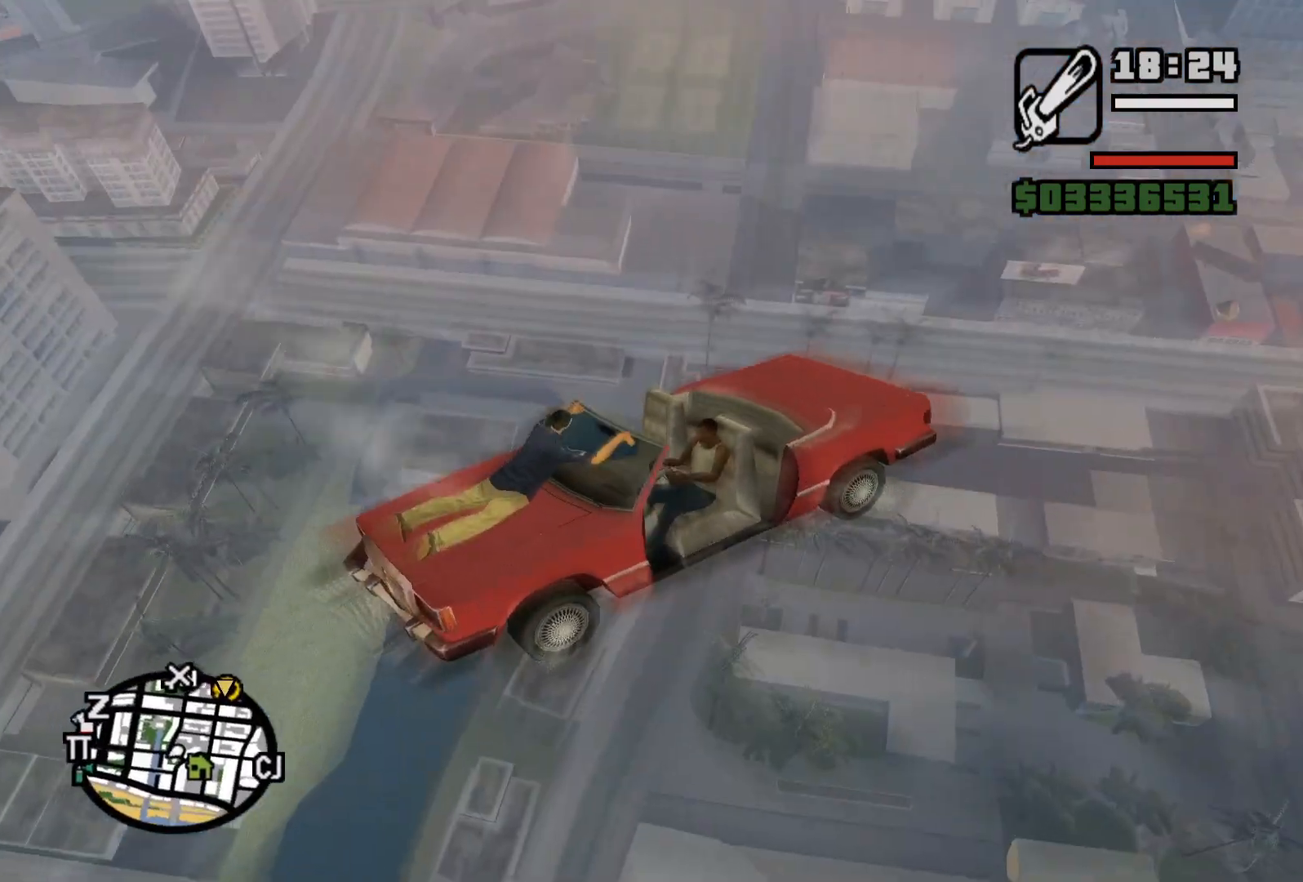
{"keys": [], "mouse": [], "events": [[117, "mouse_right", "up"], [150, "a", "up"], [167, "s", "up"]]}
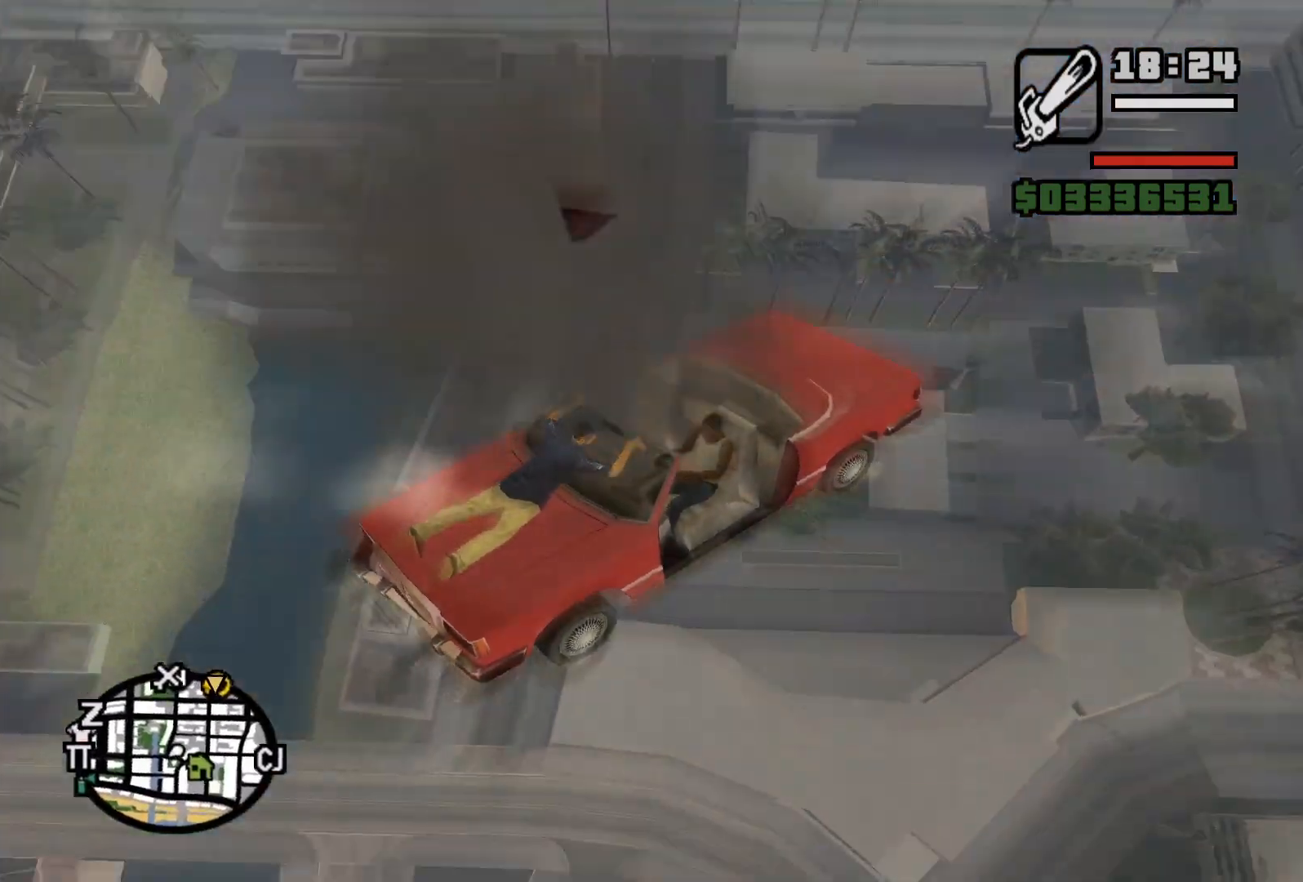
{"keys": [], "mouse": [], "events": []}
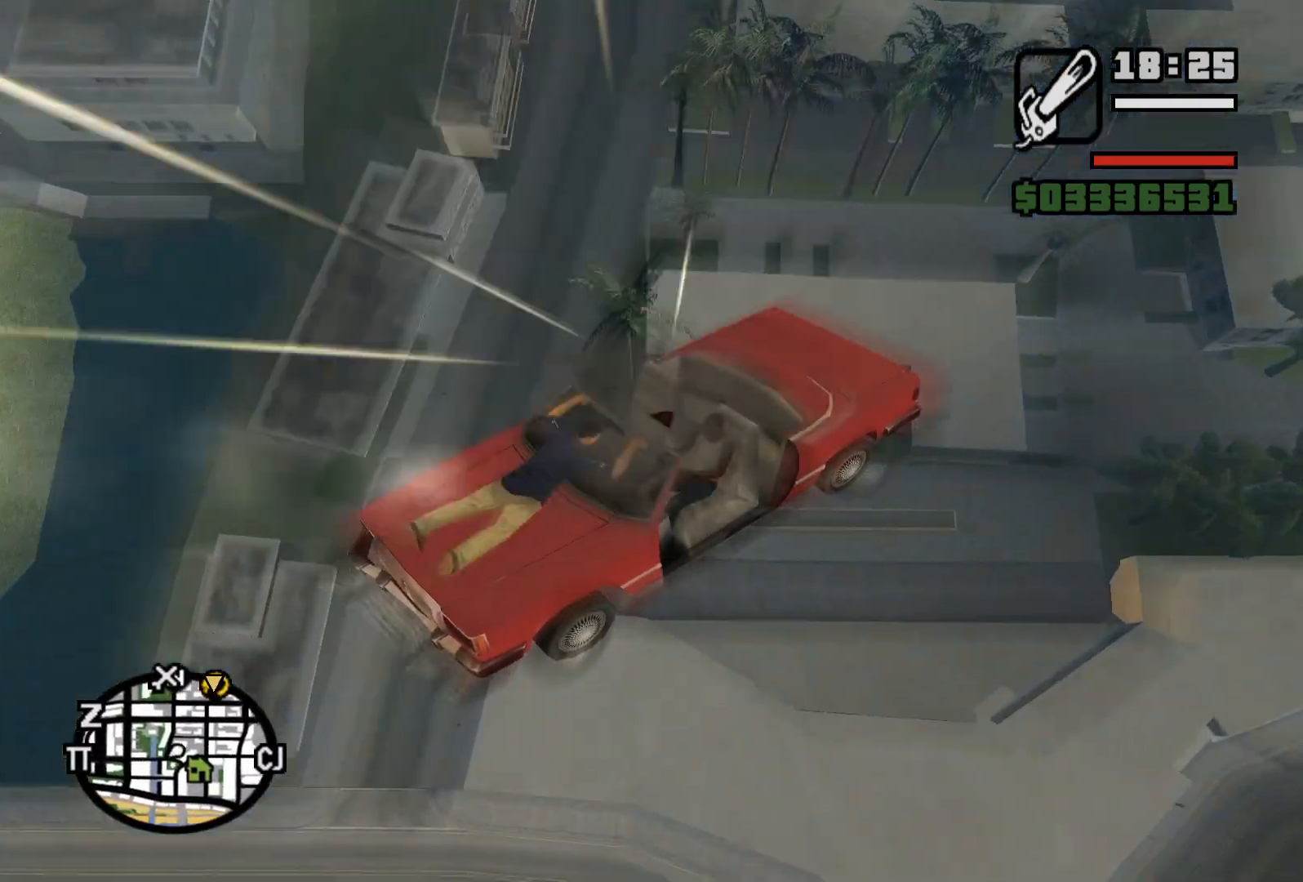
{"keys": ["a", "s"], "mouse": ["right"], "events": [[350, "mouse_right", "down"], [400, "a", "down"], [400, "s", "down"]]}
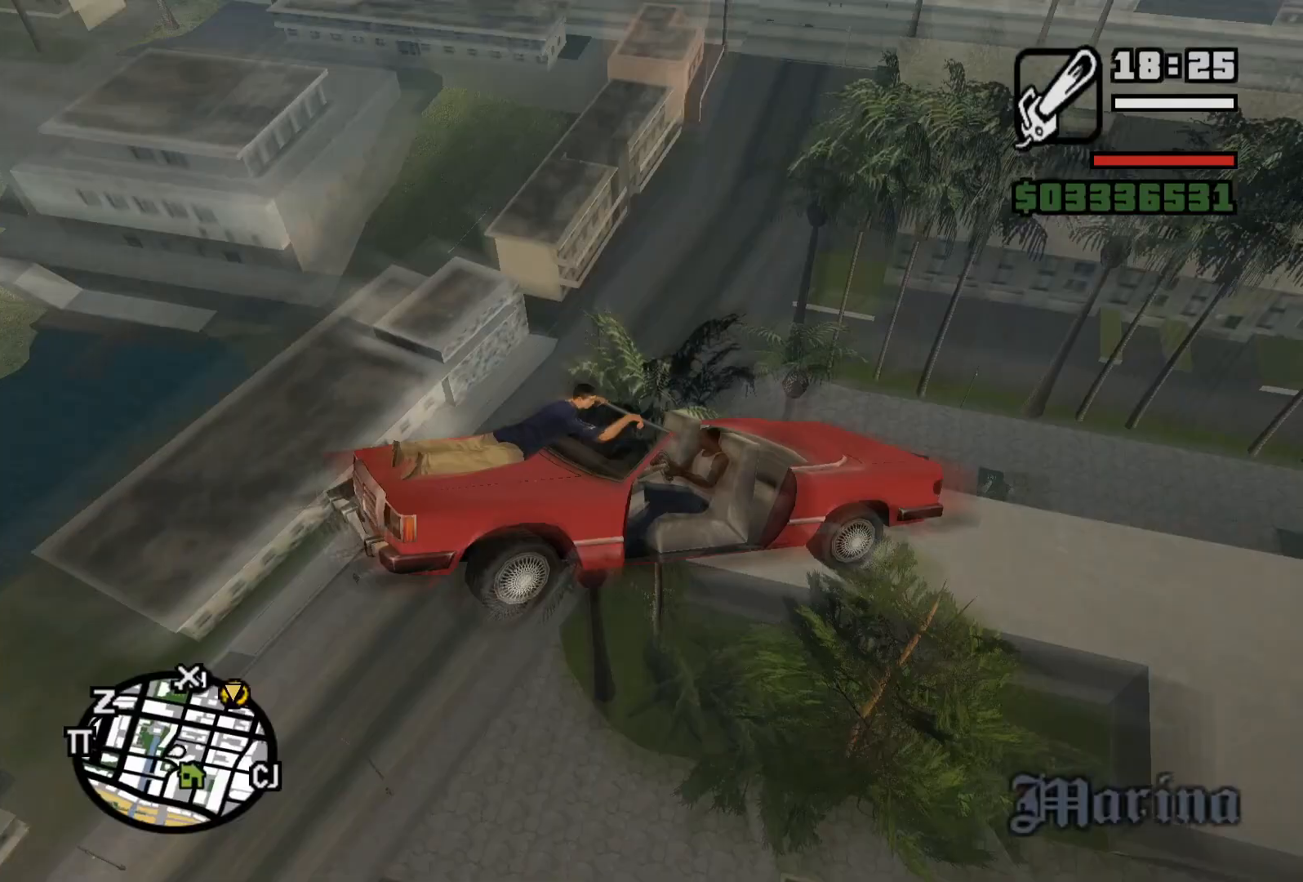
{"keys": [], "mouse": [], "events": [[300, "mouse_right", "up"], [350, "a", "up"], [350, "s", "up"]]}